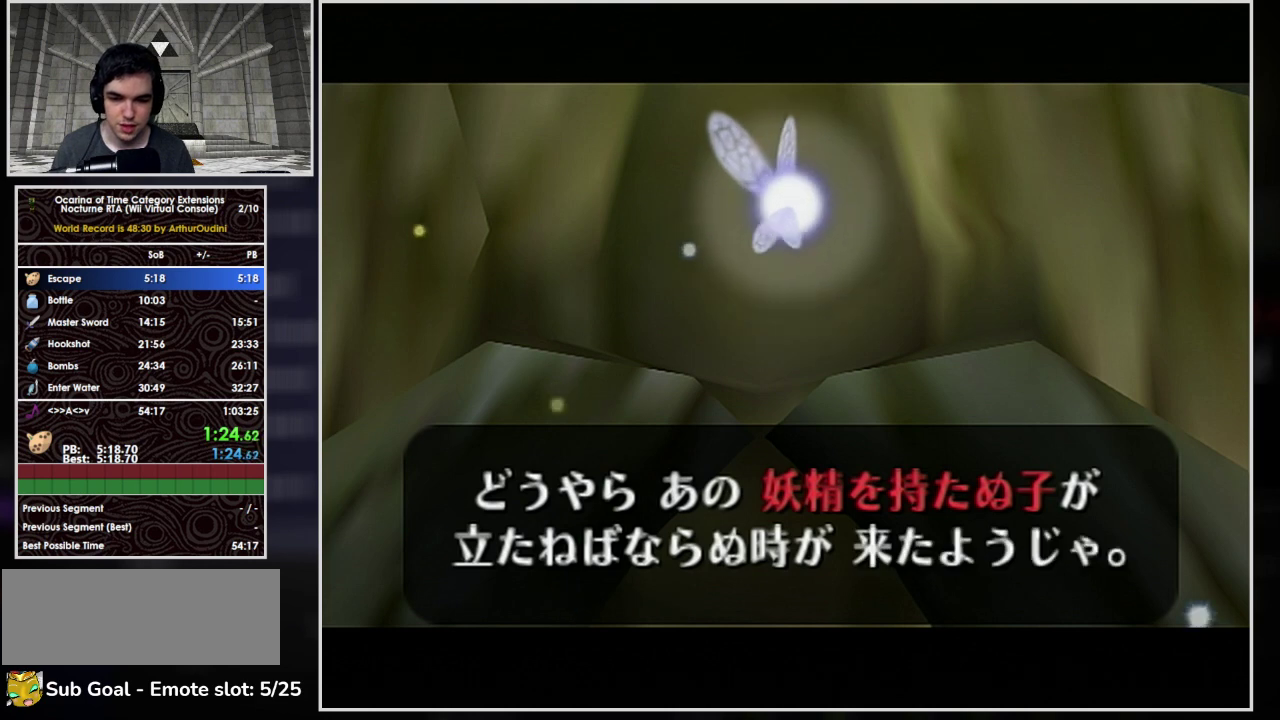
Gameplay with a controller (Nintendo layout); each line is a JSON object with the inputs held at the frame after it. "events" lists button and stick changes between this image and that frame as [ms after this image, input, new state], when the widget could be followed in between. Not read: L3 R3.
{"buttons": [], "left_stick": "center", "events": [[33, "B", "up"], [133, "A", "up"], [133, "B", "down"], [233, "A", "down"], [267, "B", "up"], [333, "A", "up"], [367, "B", "down"], [400, "A", "down"], [500, "A", "up"], [500, "B", "up"]]}
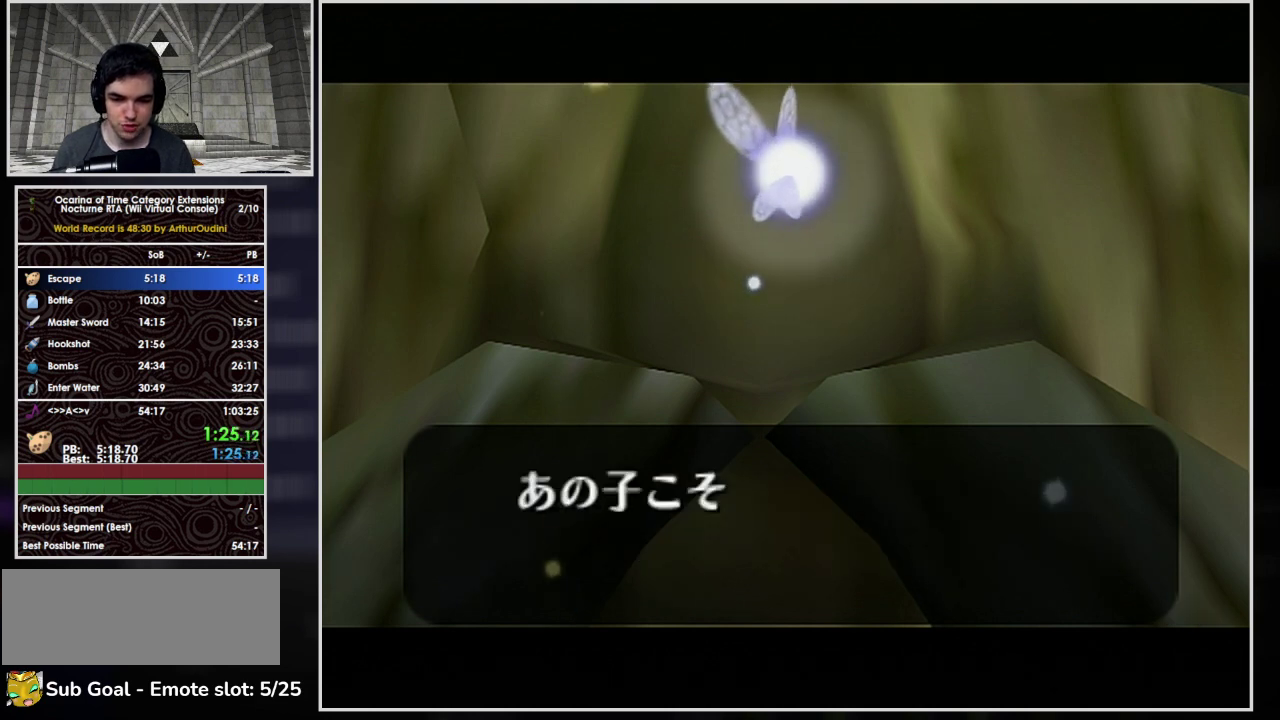
{"buttons": ["A"], "left_stick": "center", "events": [[67, "A", "down"], [100, "B", "down"], [133, "A", "up"], [200, "B", "up"], [267, "A", "down"], [333, "B", "down"], [367, "A", "up"], [467, "A", "down"], [467, "B", "up"]]}
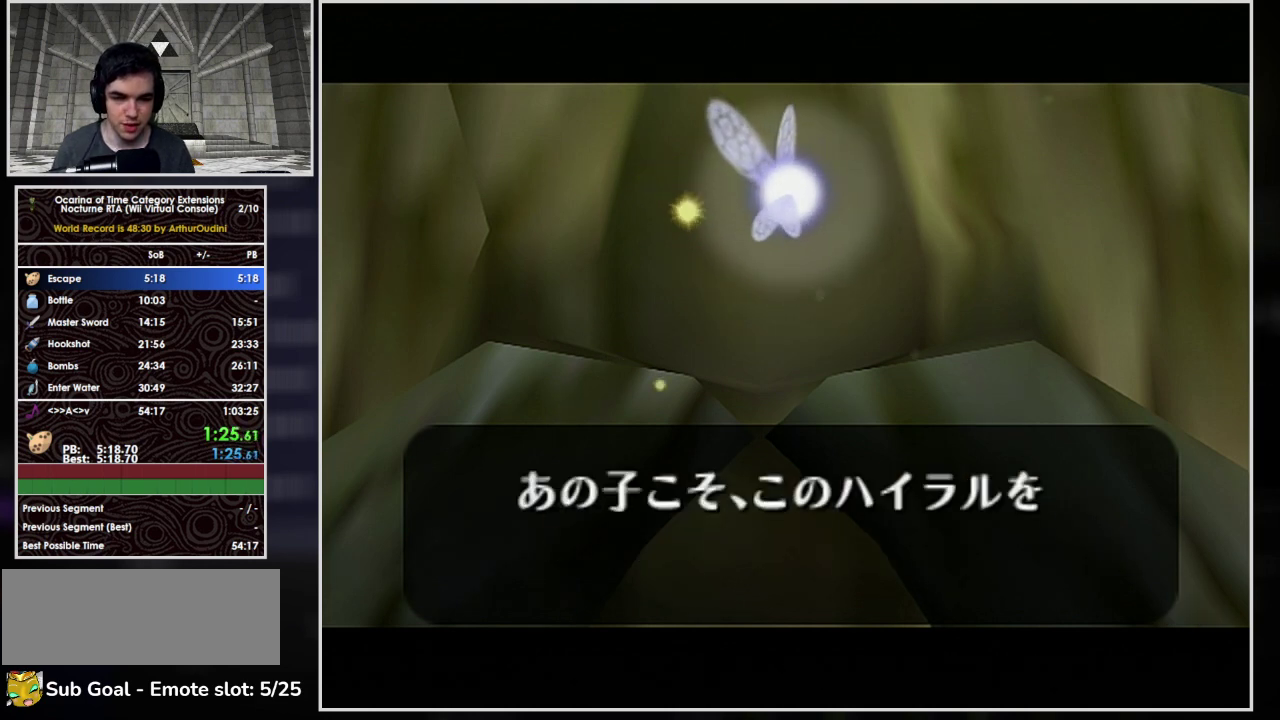
{"buttons": [], "left_stick": "center", "events": [[33, "A", "up"], [67, "B", "down"], [133, "A", "down"], [167, "B", "up"], [267, "A", "up"], [333, "B", "down"], [367, "A", "down"], [467, "B", "up"], [500, "A", "up"]]}
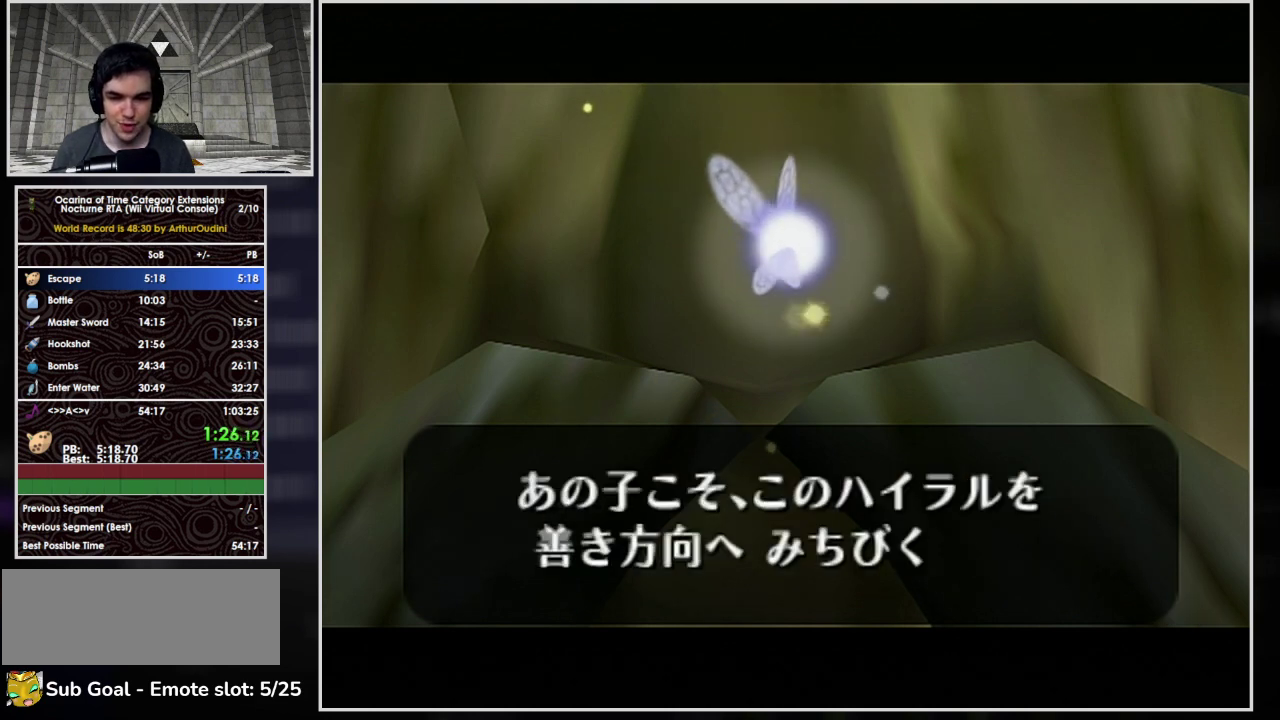
{"buttons": ["A", "B"], "left_stick": "center", "events": [[33, "A", "down"], [33, "B", "down"], [100, "A", "up"], [133, "B", "up"], [167, "A", "down"], [267, "A", "up"], [267, "B", "down"], [333, "A", "down"], [367, "B", "up"], [433, "A", "up"], [467, "B", "down"], [500, "A", "down"]]}
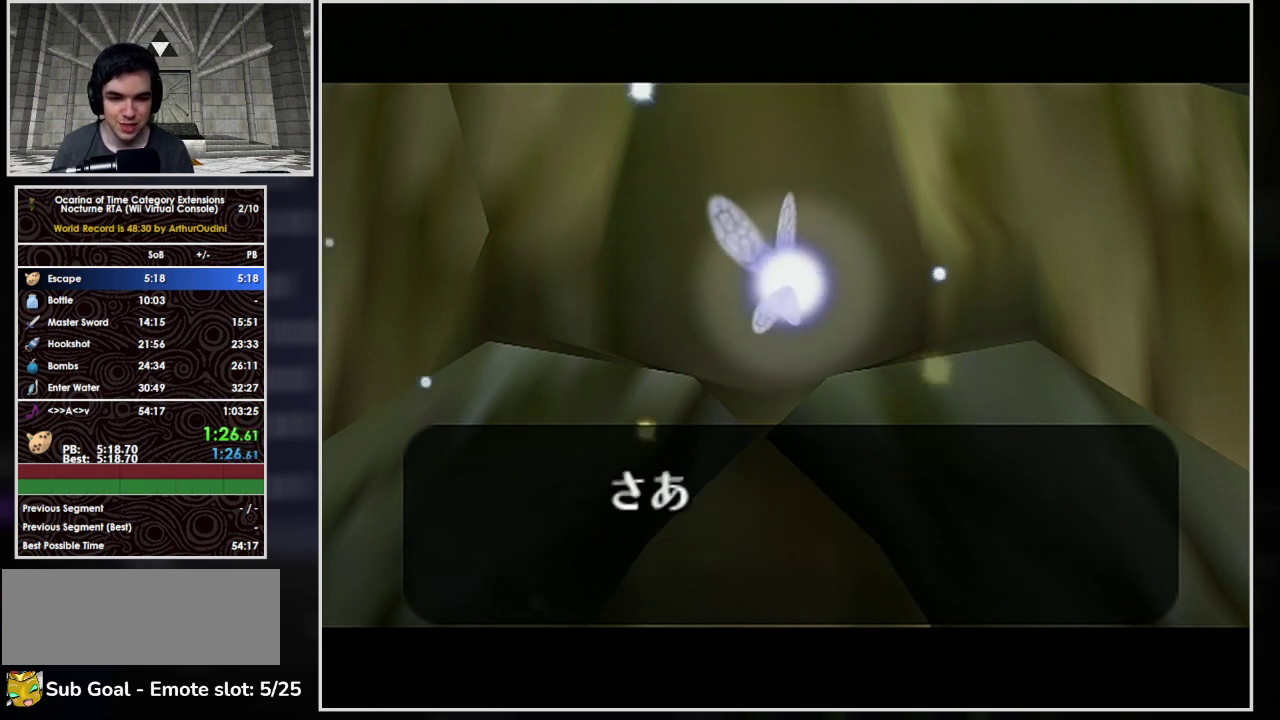
{"buttons": ["B"], "left_stick": "center", "events": [[67, "B", "up"], [100, "A", "up"], [200, "A", "down"], [200, "B", "down"], [300, "A", "up"], [333, "B", "up"], [400, "A", "down"], [467, "B", "down"], [500, "A", "up"]]}
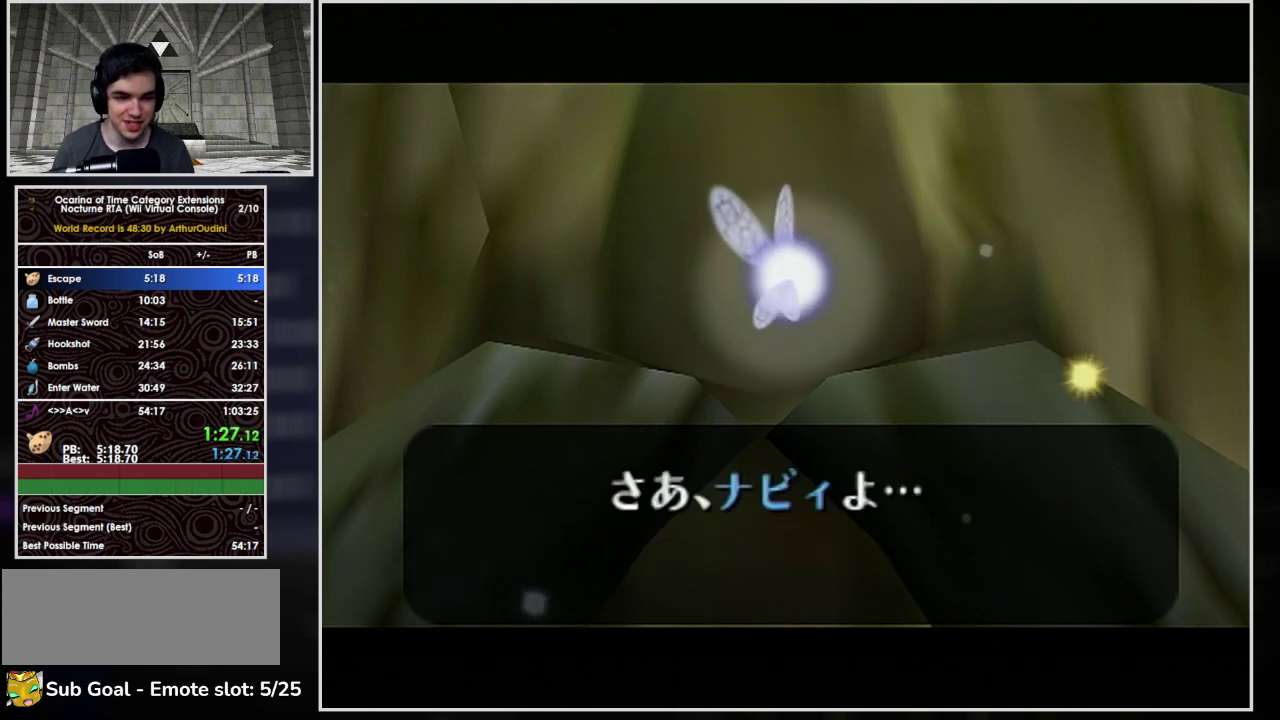
{"buttons": [], "left_stick": "center", "events": [[33, "B", "up"], [100, "A", "down"], [133, "B", "down"], [233, "A", "up"], [267, "B", "up"], [300, "A", "down"], [333, "B", "down"], [367, "A", "up"], [433, "A", "down"], [467, "B", "up"], [500, "A", "up"]]}